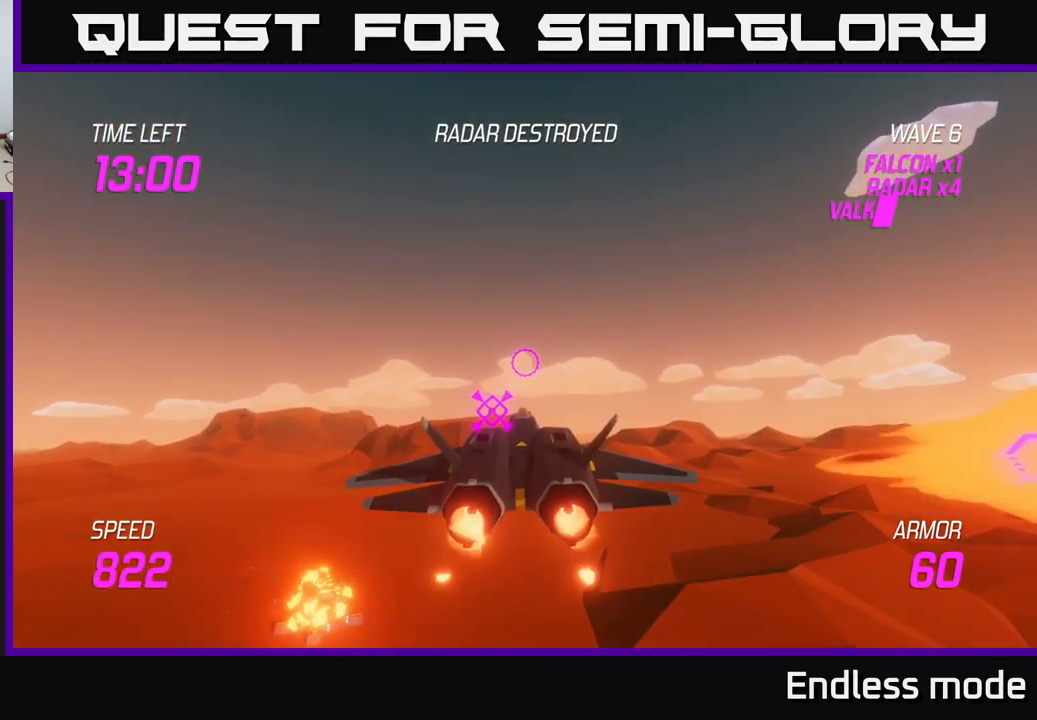
Gameplay with a controller (Xbox layout); each line is a JSON object with the inputs held at the frame after it. "events" lists button and stick changes between this image and that frame as [ms after this image, input, new state], when the widget could be followed in between.
{"buttons": ["L2"], "left_stick": "center", "right_stick": "center", "events": [[300, "left_stick", "left"], [416, "left_stick", "center"]]}
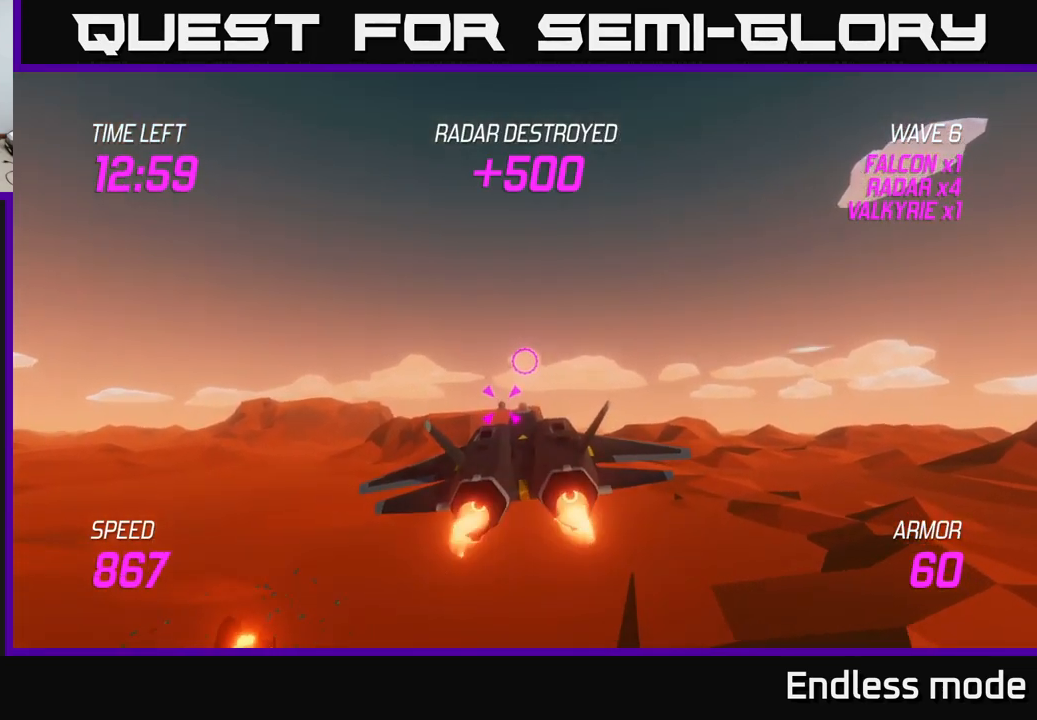
{"buttons": [], "left_stick": "left", "right_stick": "center", "events": [[83, "L2", "up"], [83, "left_stick", "down-left"], [316, "left_stick", "left"]]}
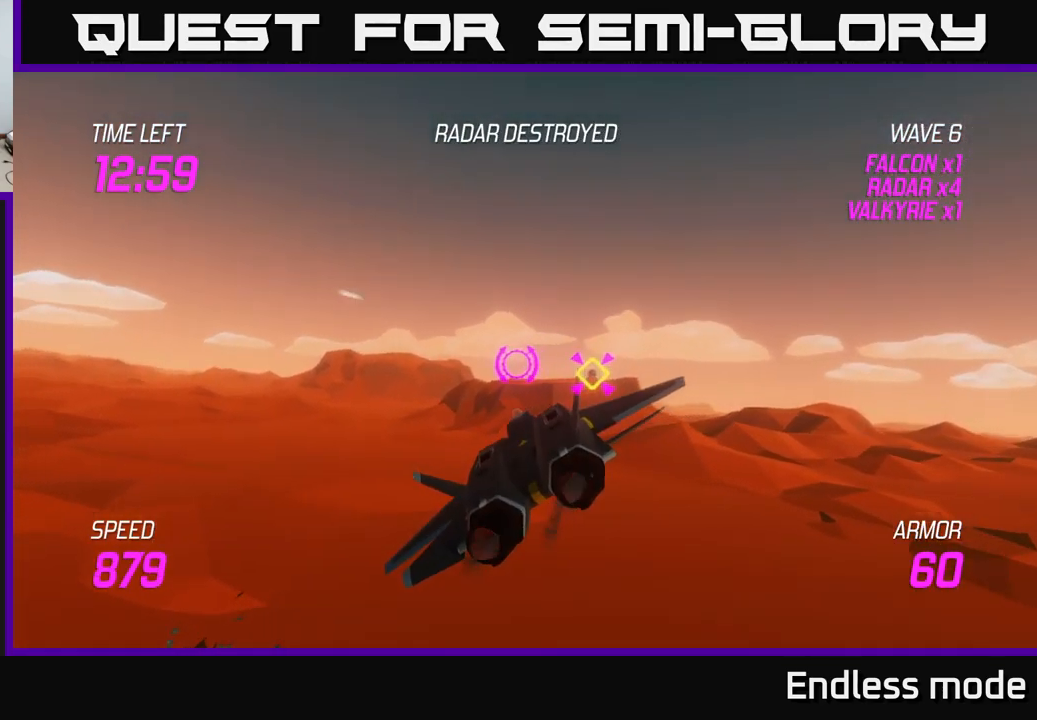
{"buttons": [], "left_stick": "left", "right_stick": "center", "events": []}
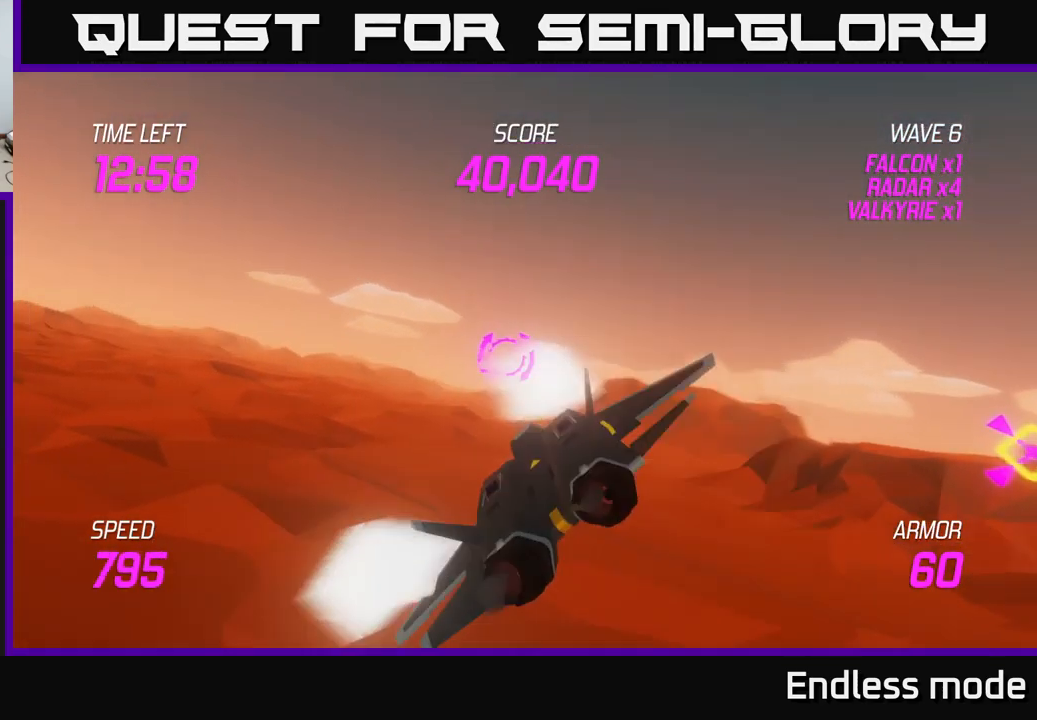
{"buttons": [], "left_stick": "right", "right_stick": "center", "events": [[466, "left_stick", "right"]]}
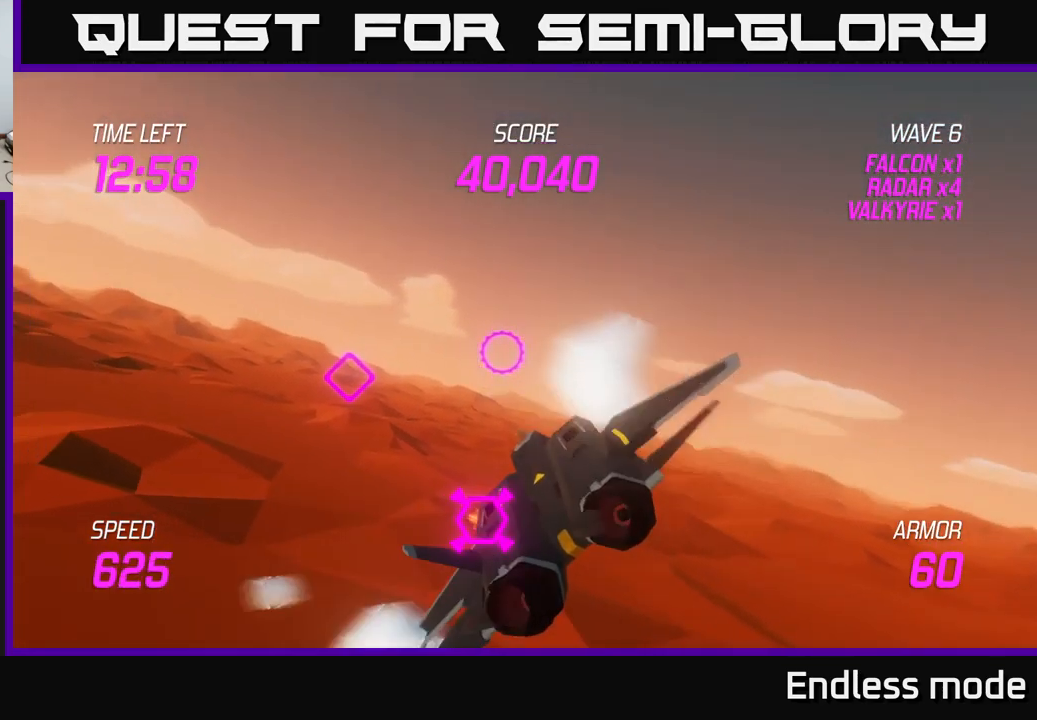
{"buttons": [], "left_stick": "right", "right_stick": "center", "events": []}
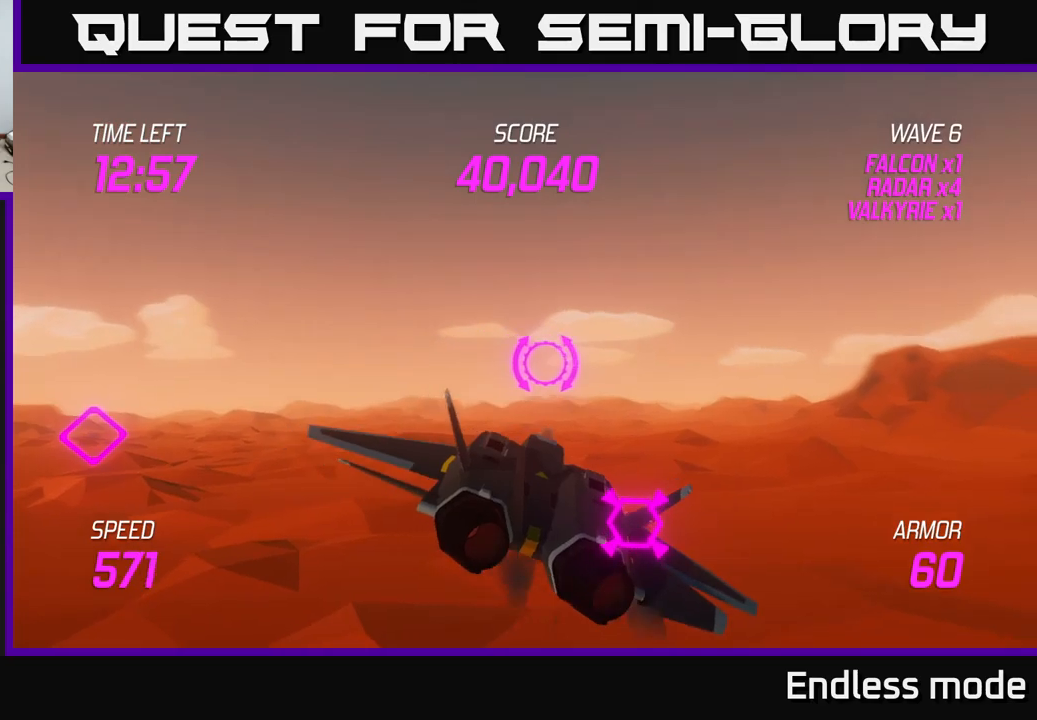
{"buttons": [], "left_stick": "right", "right_stick": "center", "events": []}
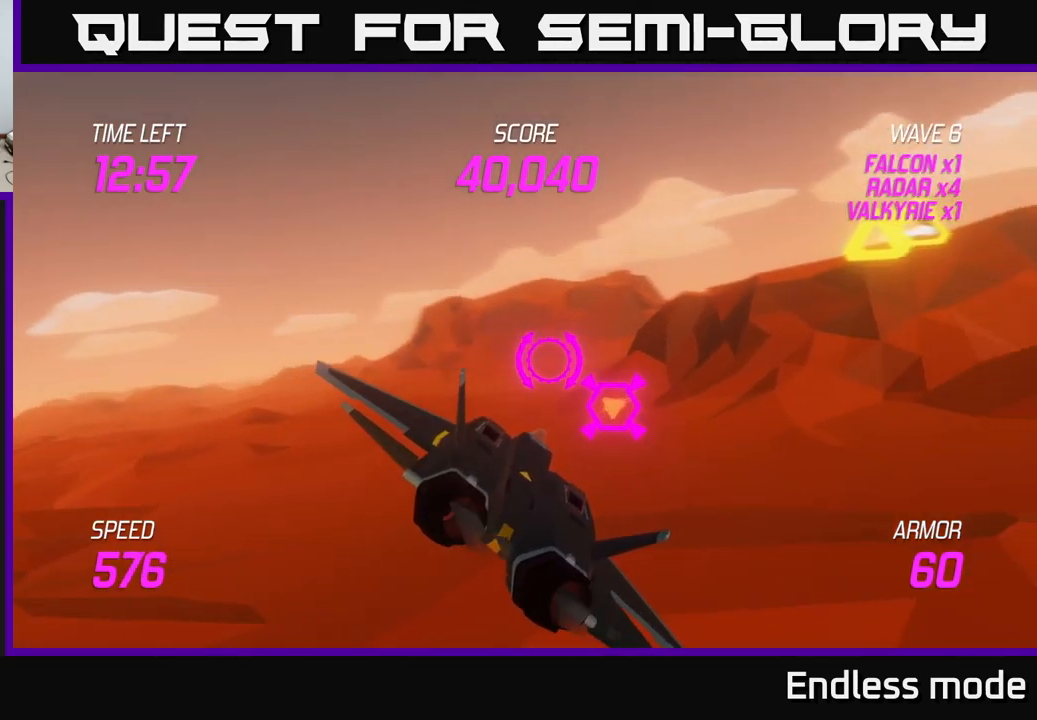
{"buttons": ["R2"], "left_stick": "up-right", "right_stick": "center", "events": [[250, "left_stick", "up-right"], [500, "R2", "down"]]}
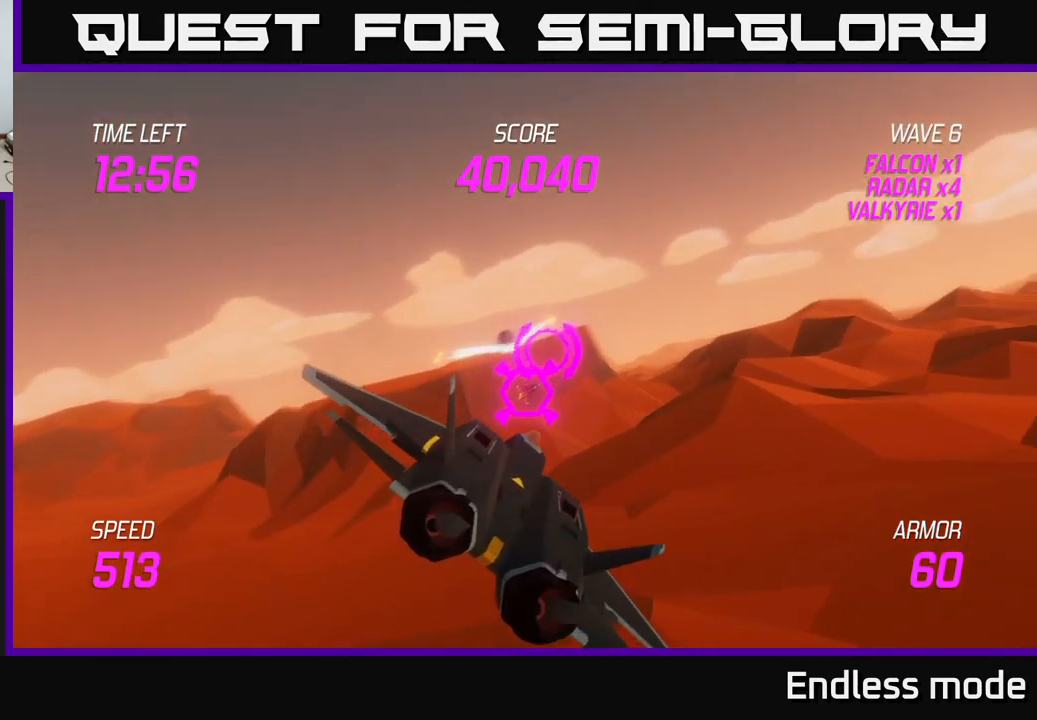
{"buttons": ["L2"], "left_stick": "left", "right_stick": "center", "events": [[117, "R2", "up"], [167, "R2", "down"], [267, "R2", "up"], [267, "left_stick", "right"], [350, "R2", "down"], [367, "L2", "down"], [417, "left_stick", "left"], [450, "R2", "up"]]}
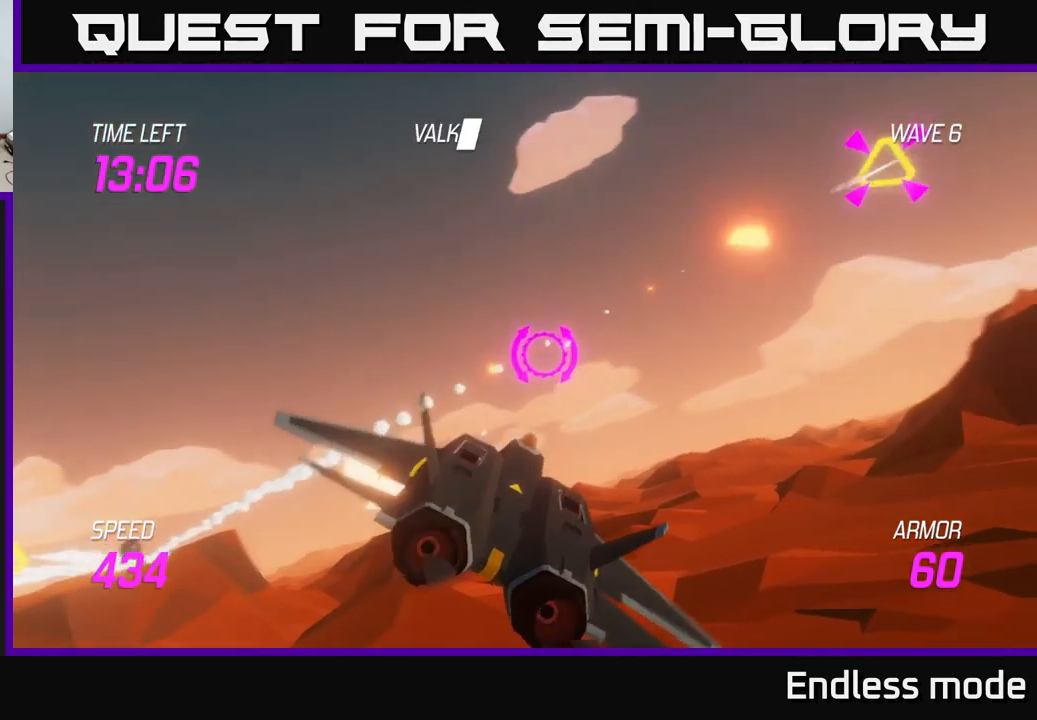
{"buttons": [], "left_stick": "up", "right_stick": "center", "events": [[17, "L2", "up"], [33, "R2", "down"], [67, "L2", "down"], [83, "R2", "up"], [167, "L2", "up"], [267, "left_stick", "up-left"], [500, "left_stick", "up"]]}
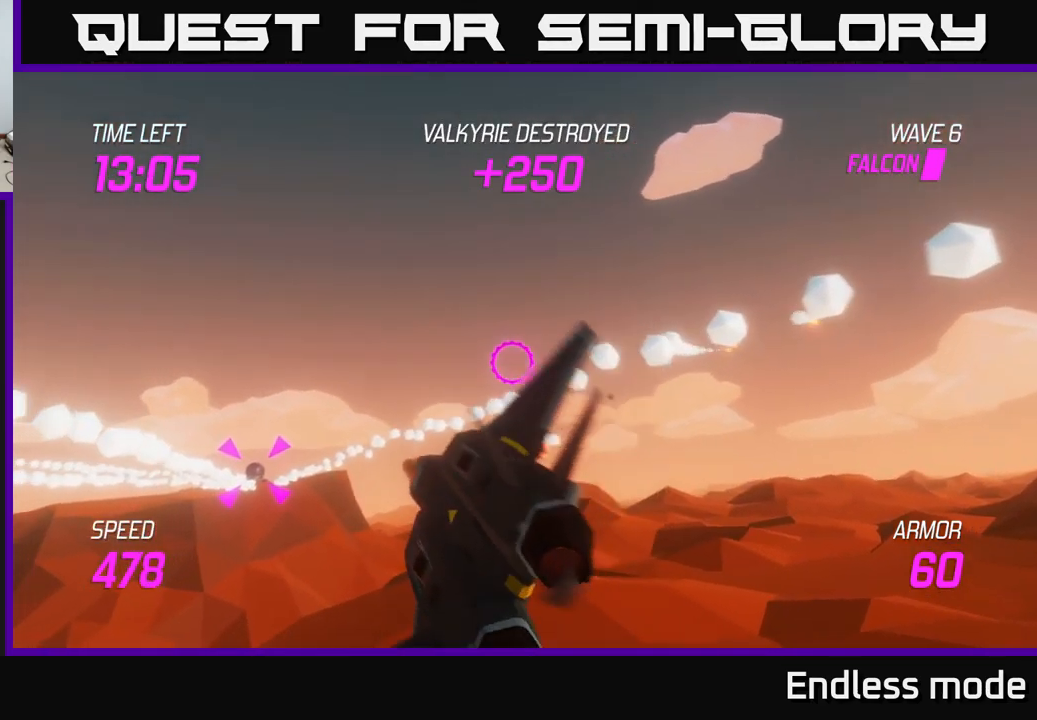
{"buttons": ["L2", "R2"], "left_stick": "down-left", "right_stick": "center", "events": [[300, "L2", "down"], [300, "left_stick", "left"], [383, "left_stick", "down-left"], [450, "R2", "down"]]}
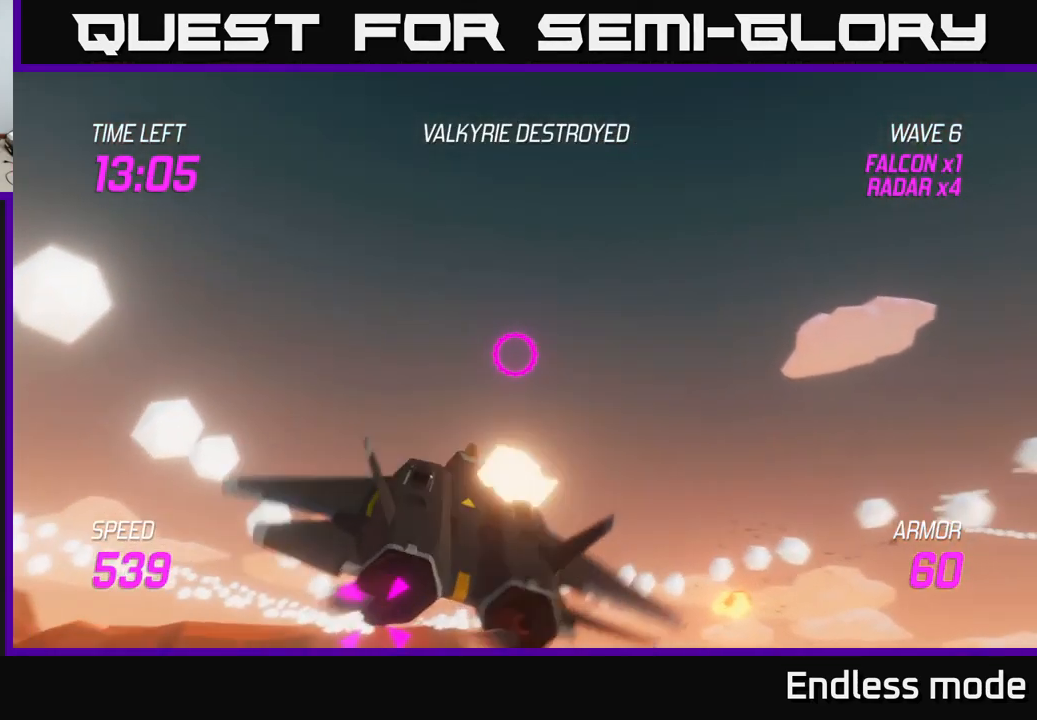
{"buttons": [], "left_stick": "center", "right_stick": "center", "events": [[67, "R2", "up"], [183, "R2", "down"], [267, "R2", "up"], [283, "L2", "up"], [367, "R2", "down"], [383, "left_stick", "center"], [450, "R2", "up"]]}
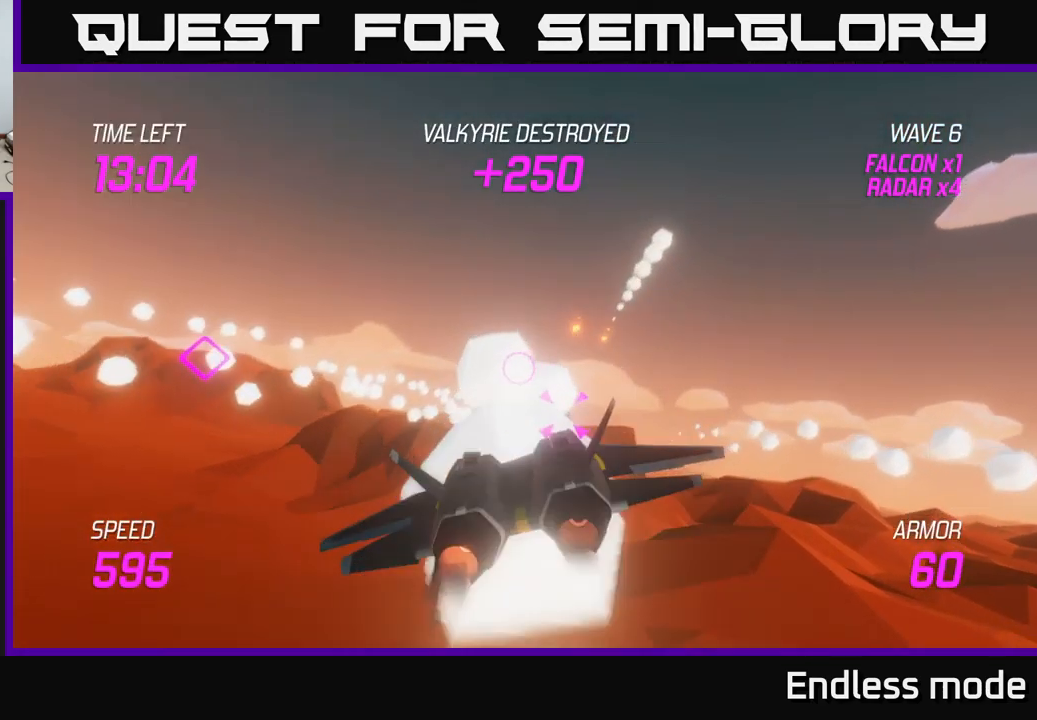
{"buttons": ["R2"], "left_stick": "center", "right_stick": "center", "events": [[67, "R2", "down"], [150, "R2", "up"], [267, "R2", "down"], [300, "left_stick", "right"], [367, "R2", "up"], [450, "left_stick", "center"], [483, "R2", "down"]]}
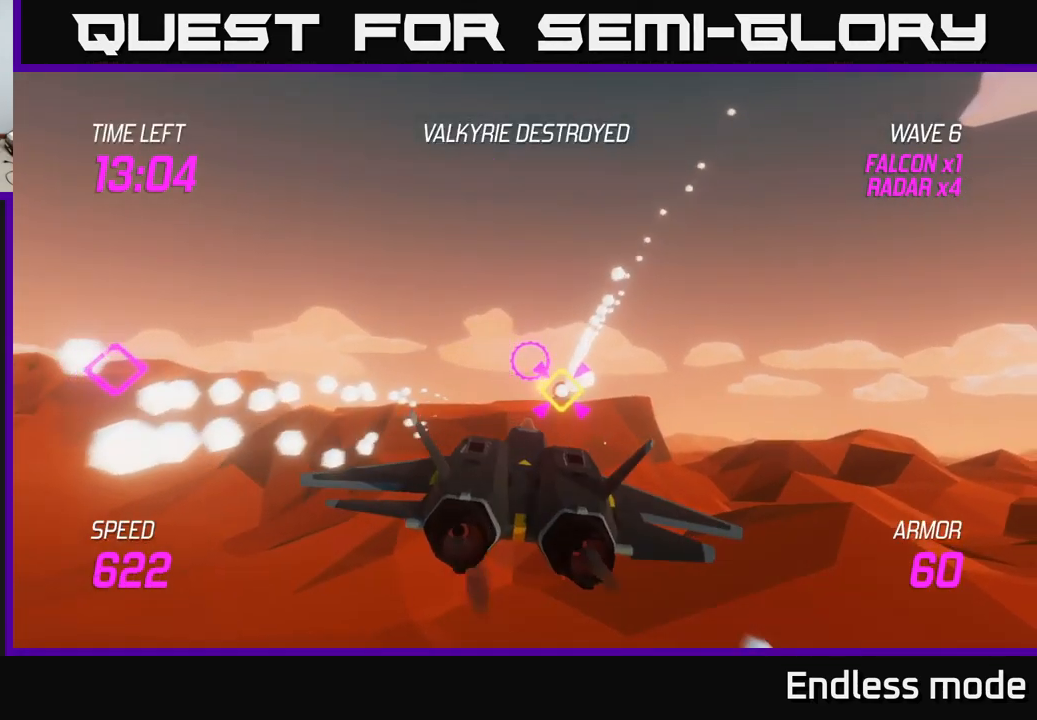
{"buttons": [], "left_stick": "center", "right_stick": "center", "events": [[67, "R2", "up"], [167, "R2", "down"], [267, "R2", "up"], [383, "R2", "down"], [450, "R2", "up"]]}
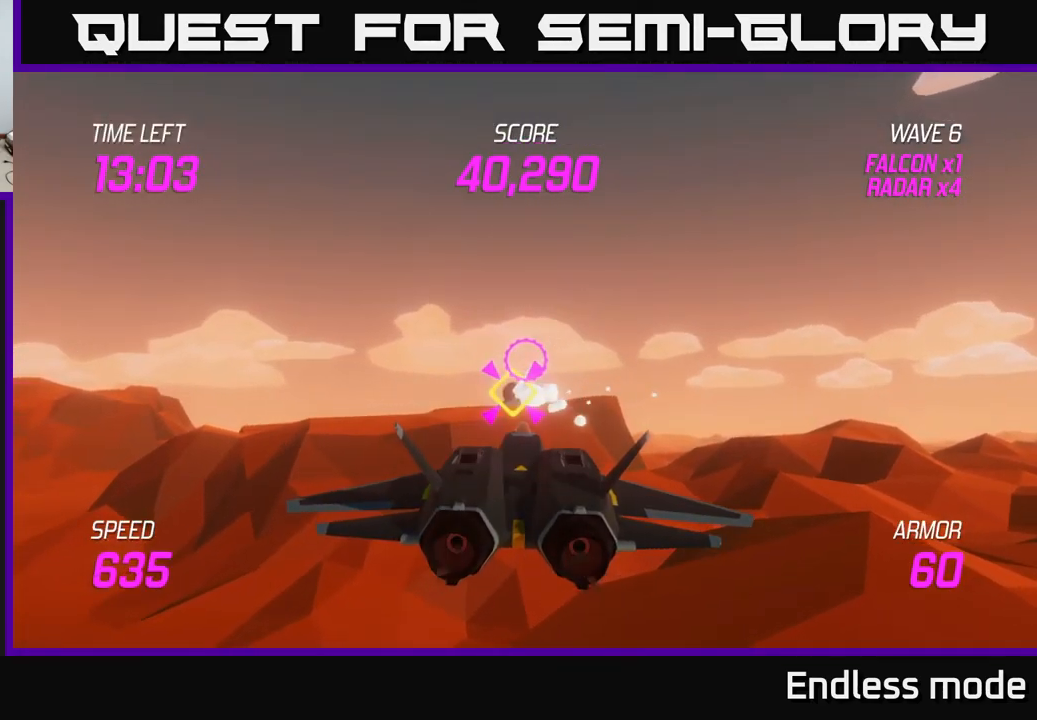
{"buttons": ["R2"], "left_stick": "left", "right_stick": "center", "events": [[67, "R2", "down"], [150, "R2", "up"], [283, "R2", "down"], [350, "R2", "up"], [483, "R2", "down"], [483, "left_stick", "left"]]}
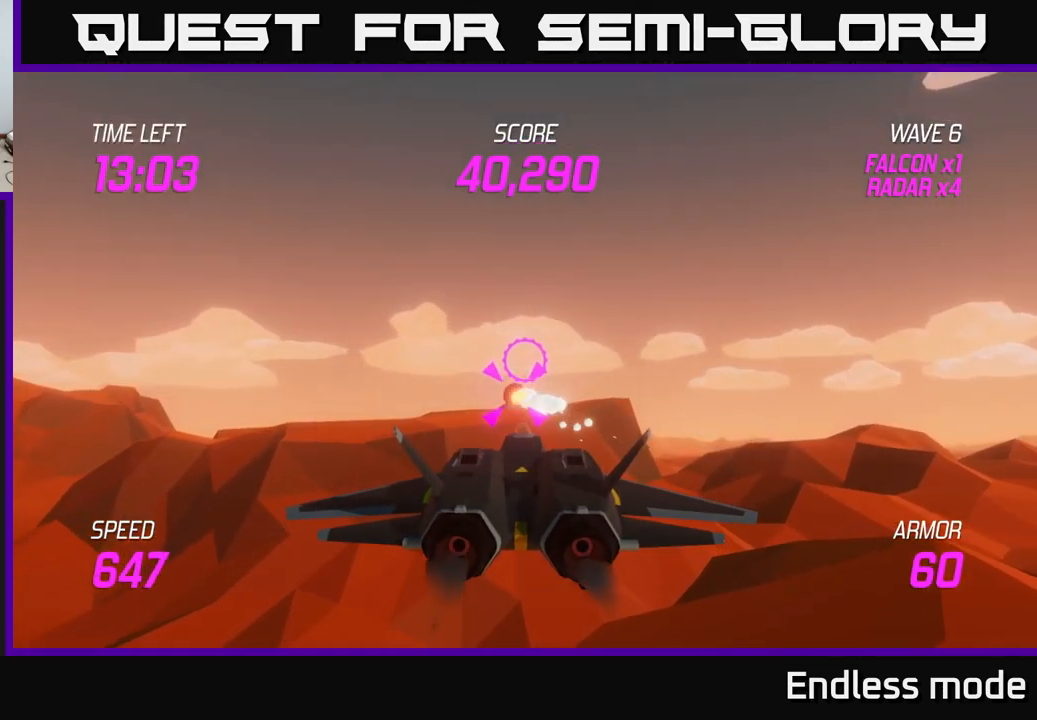
{"buttons": ["L2"], "left_stick": "up-left", "right_stick": "center", "events": [[17, "left_stick", "down-left"], [50, "R2", "up"], [167, "R2", "down"], [217, "left_stick", "left"], [250, "L2", "down"], [250, "R2", "up"], [367, "L2", "up"], [417, "left_stick", "up-left"], [450, "L2", "down"]]}
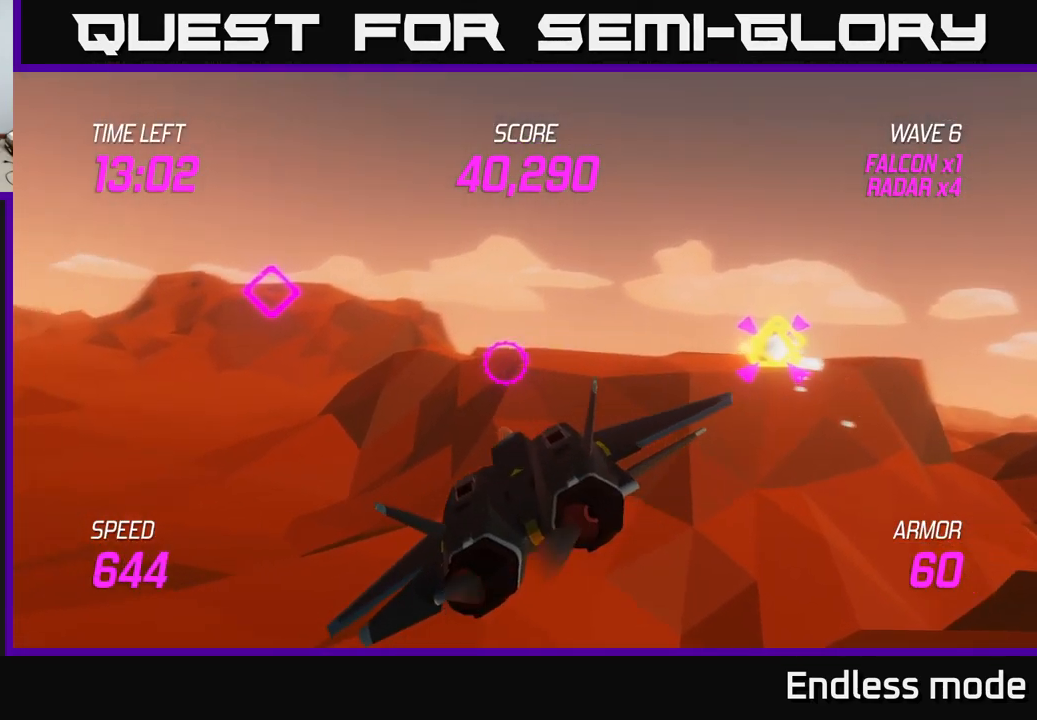
{"buttons": ["L2"], "left_stick": "up-right", "right_stick": "center", "events": [[166, "left_stick", "up-right"]]}
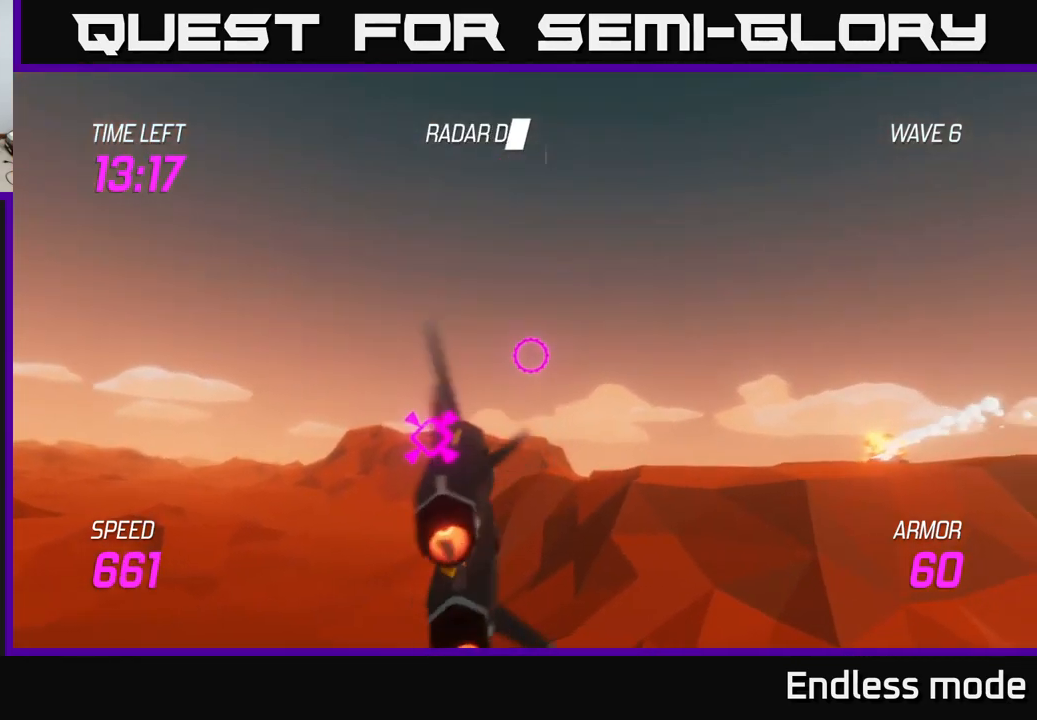
{"buttons": [], "left_stick": "up-left", "right_stick": "center", "events": [[34, "L2", "up"], [384, "left_stick", "up-left"]]}
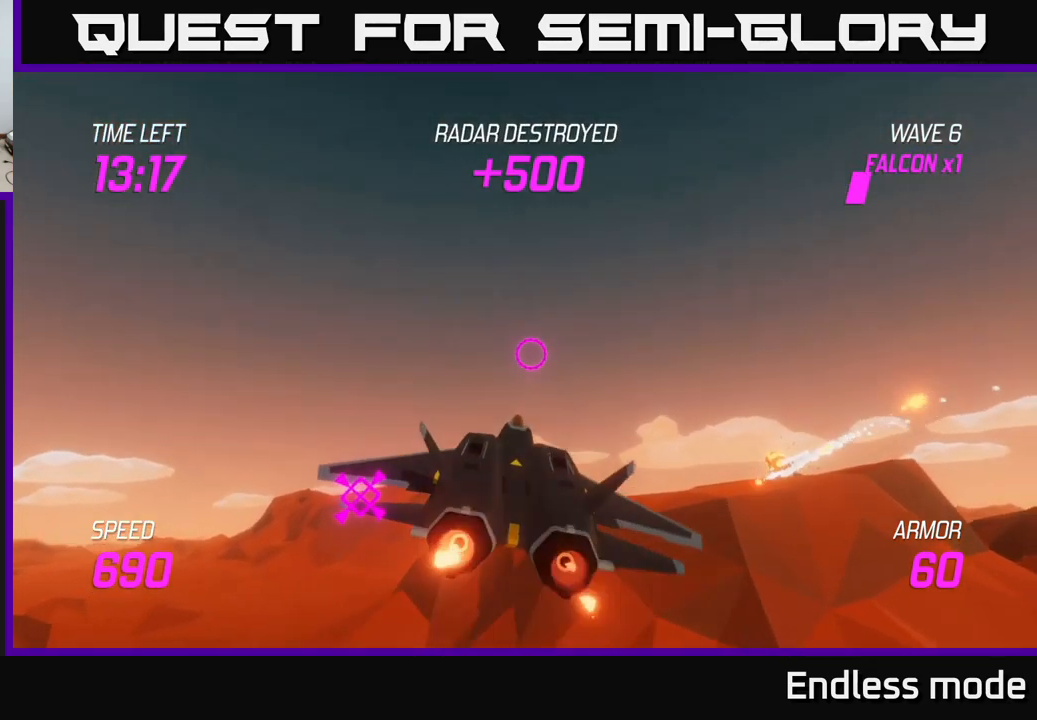
{"buttons": ["L2"], "left_stick": "center", "right_stick": "center", "events": [[200, "L2", "down"], [334, "left_stick", "left"], [484, "left_stick", "center"]]}
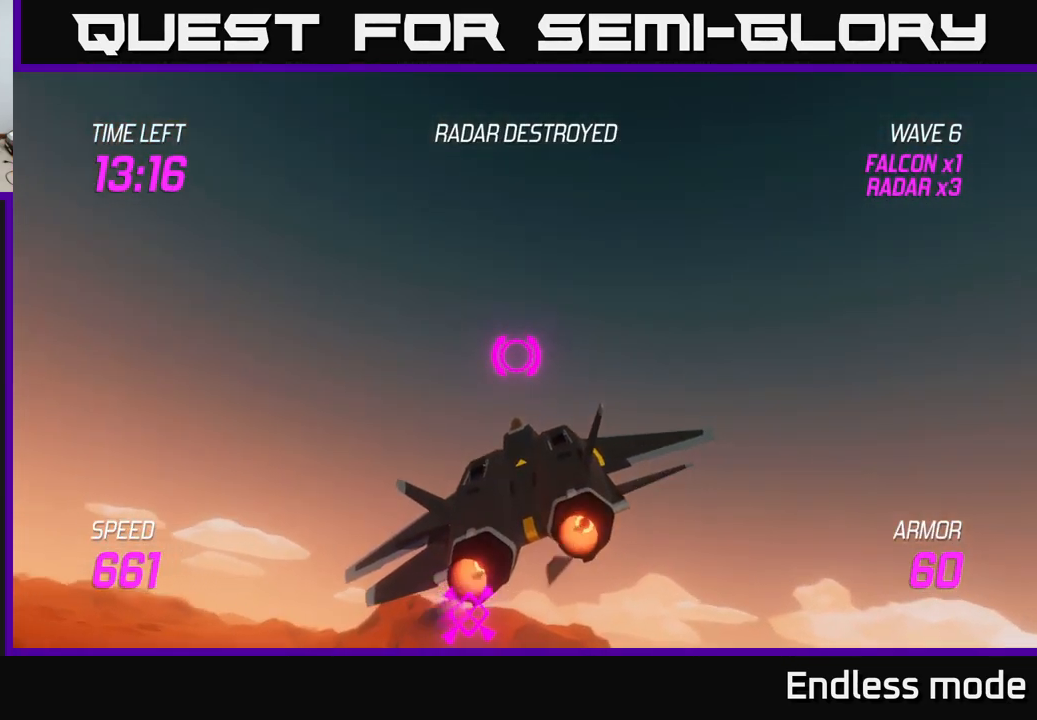
{"buttons": ["L2"], "left_stick": "center", "right_stick": "center", "events": []}
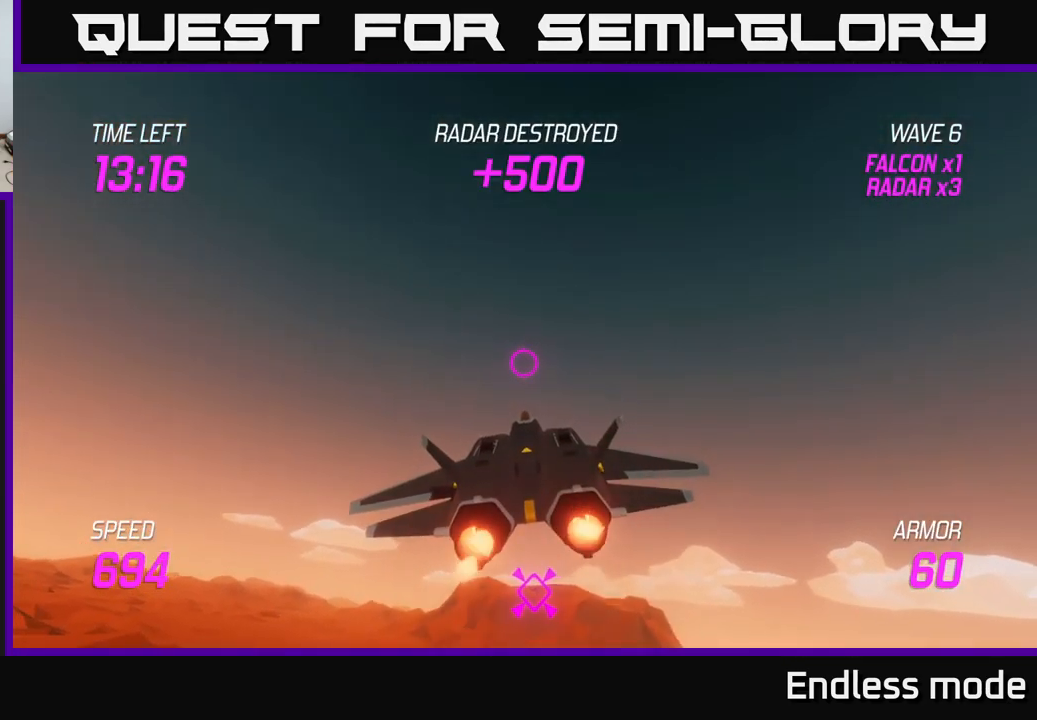
{"buttons": ["L2"], "left_stick": "center", "right_stick": "center", "events": [[84, "left_stick", "right"], [184, "left_stick", "down-right"], [450, "left_stick", "center"]]}
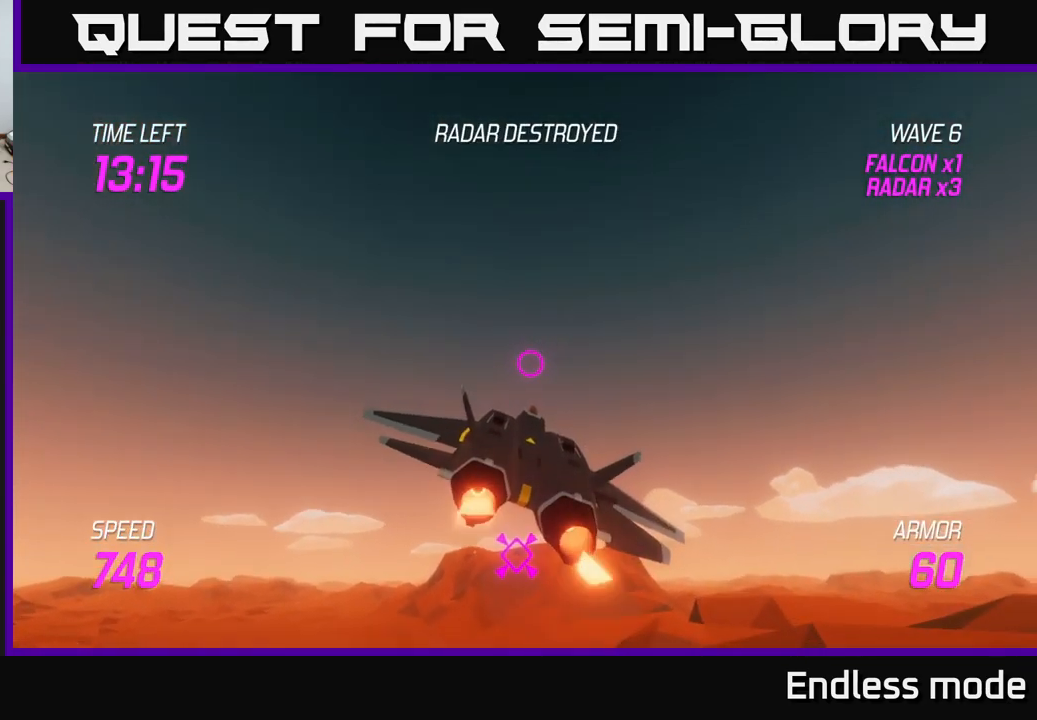
{"buttons": ["L2"], "left_stick": "center", "right_stick": "center", "events": []}
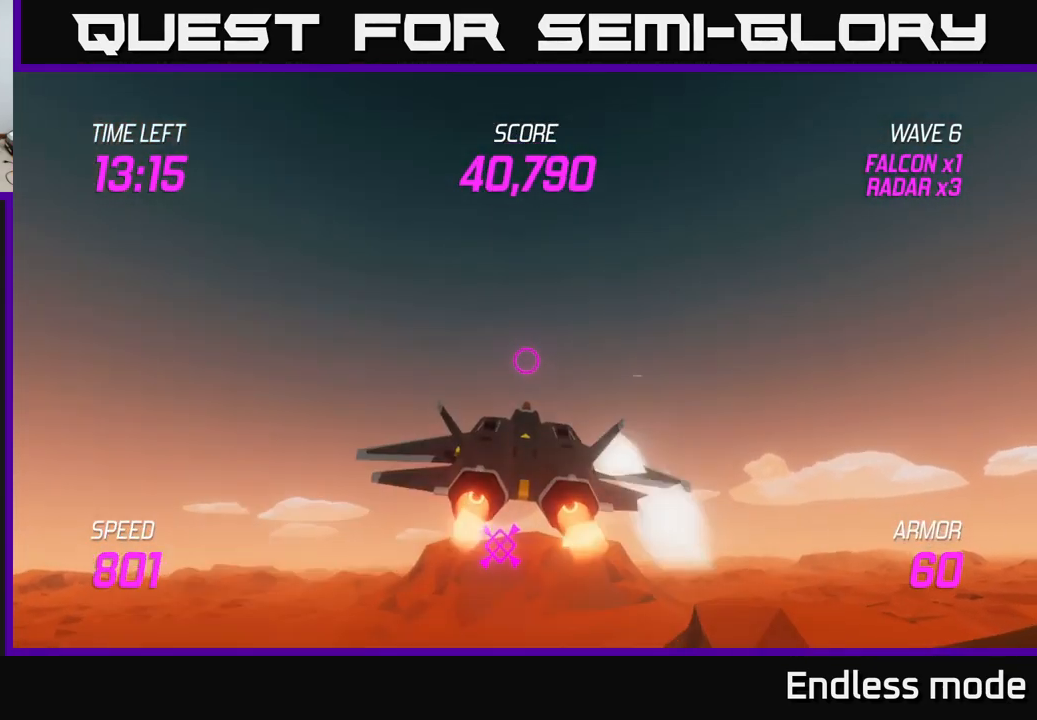
{"buttons": ["L2"], "left_stick": "center", "right_stick": "center", "events": [[167, "left_stick", "down-right"], [284, "left_stick", "down"], [434, "left_stick", "center"]]}
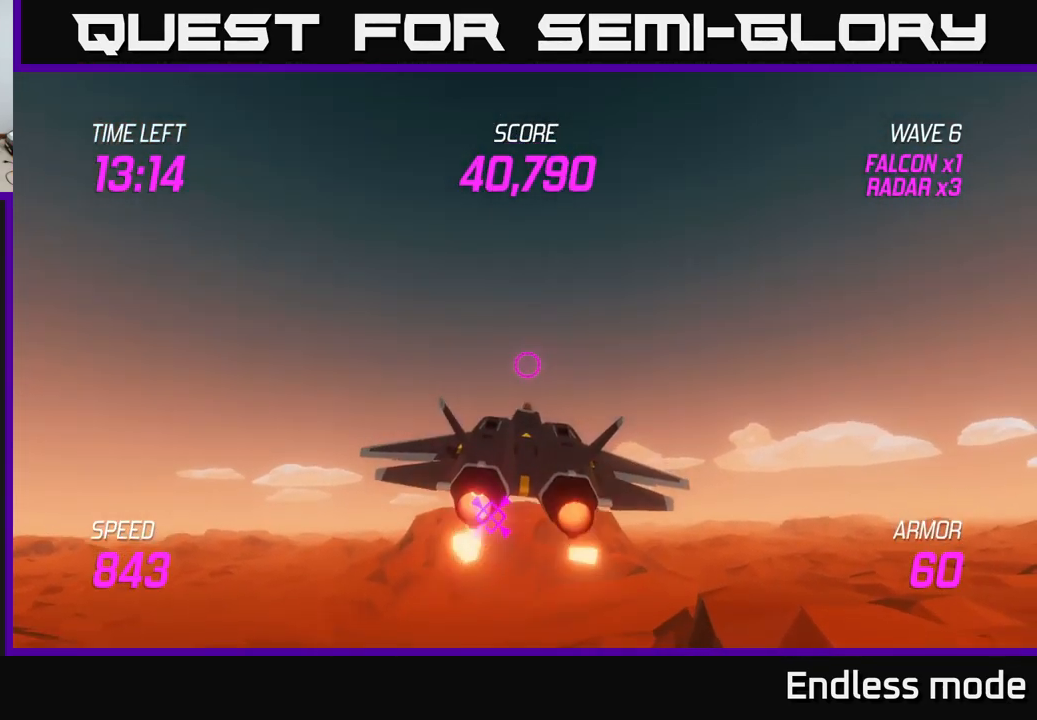
{"buttons": ["L2"], "left_stick": "down-right", "right_stick": "center", "events": [[384, "left_stick", "right"], [434, "left_stick", "down-right"]]}
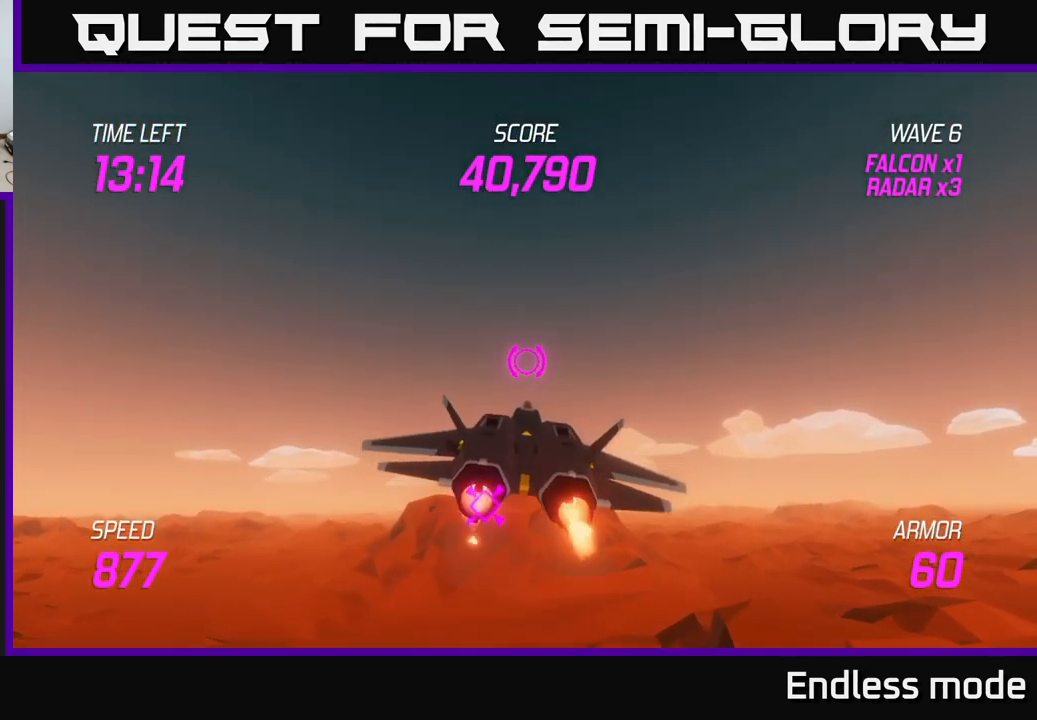
{"buttons": ["L2"], "left_stick": "center", "right_stick": "center", "events": [[67, "left_stick", "center"]]}
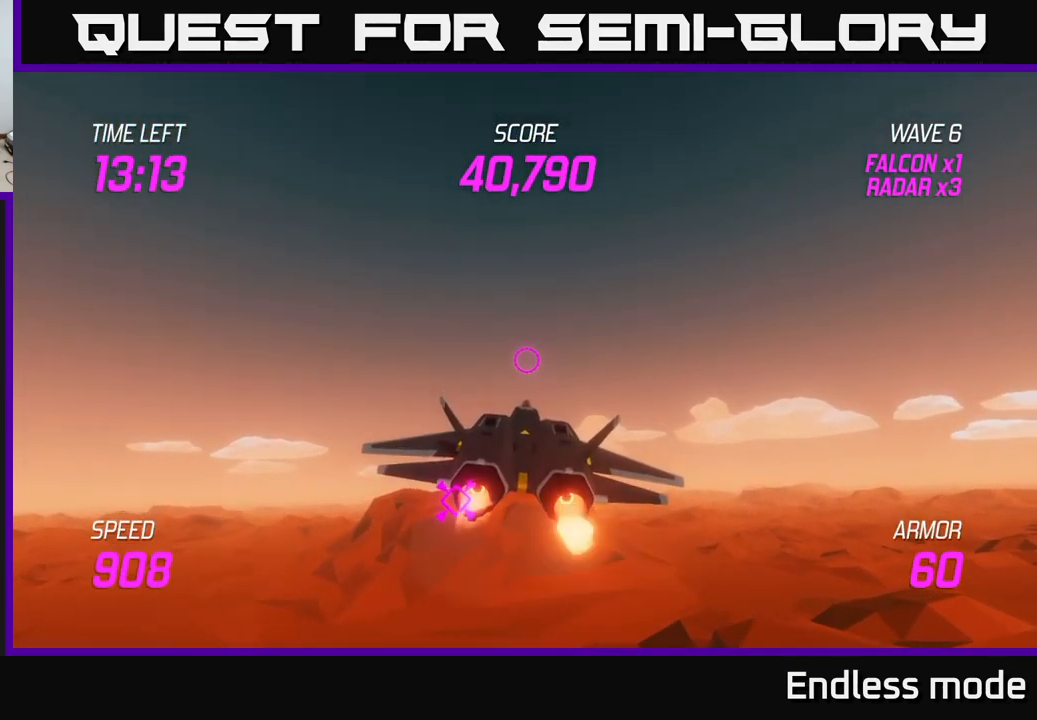
{"buttons": ["L2"], "left_stick": "up", "right_stick": "center", "events": [[300, "left_stick", "up"]]}
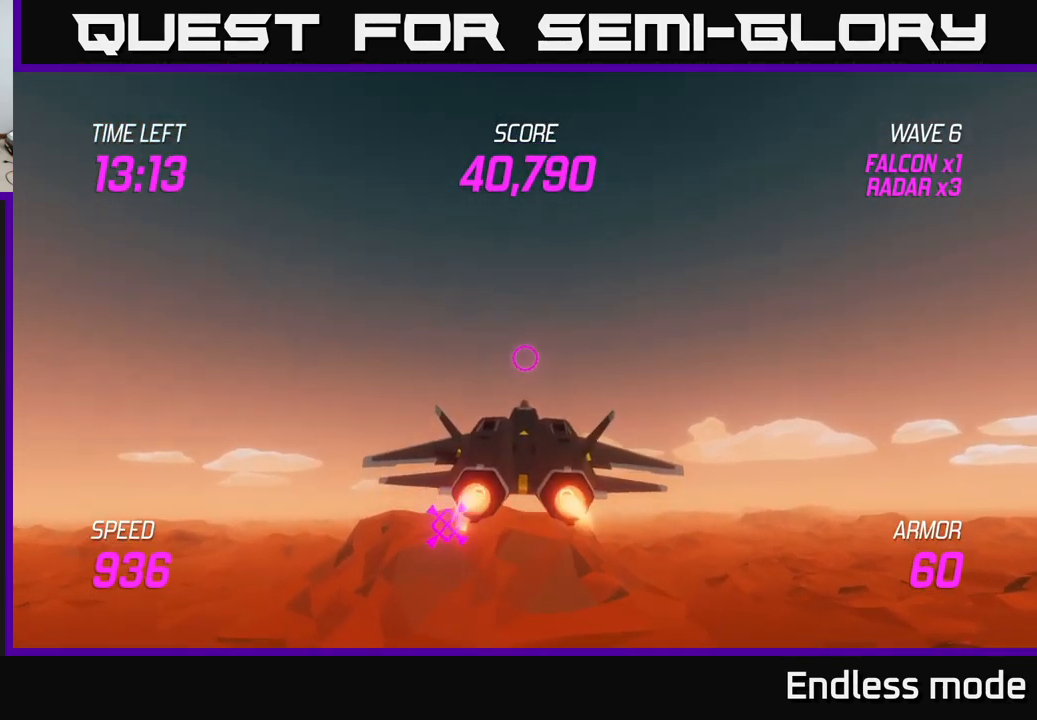
{"buttons": ["L2"], "left_stick": "center", "right_stick": "center", "events": [[17, "left_stick", "center"], [117, "left_stick", "down-left"], [351, "left_stick", "center"]]}
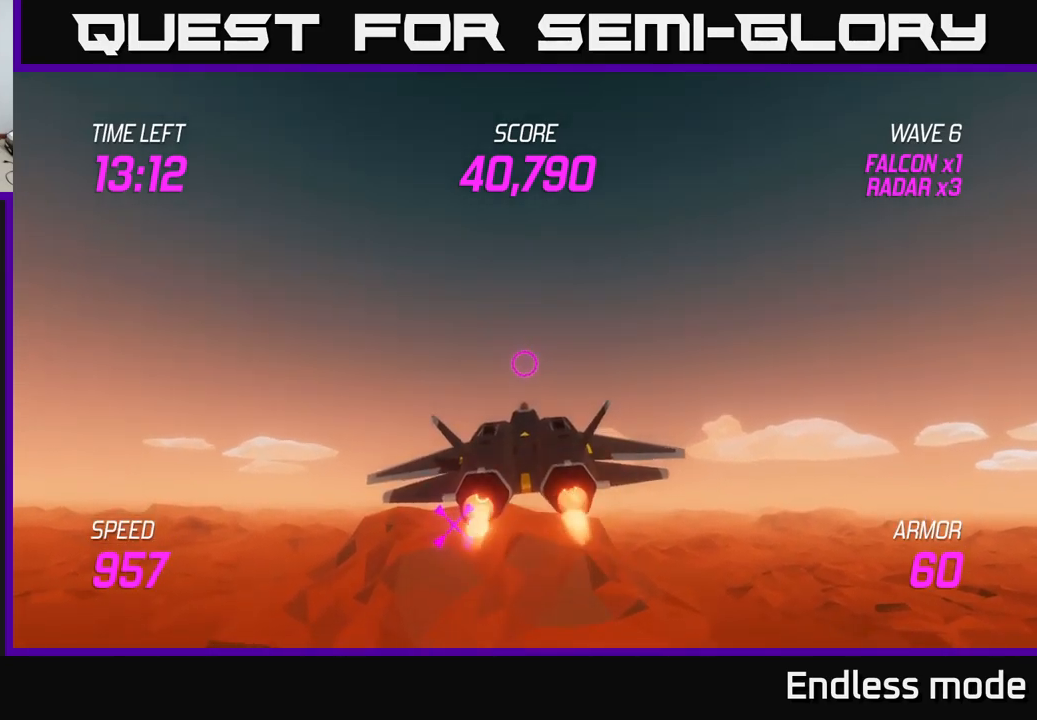
{"buttons": ["L2"], "left_stick": "down-left", "right_stick": "center", "events": [[66, "left_stick", "down-left"], [333, "left_stick", "center"], [416, "left_stick", "down-left"]]}
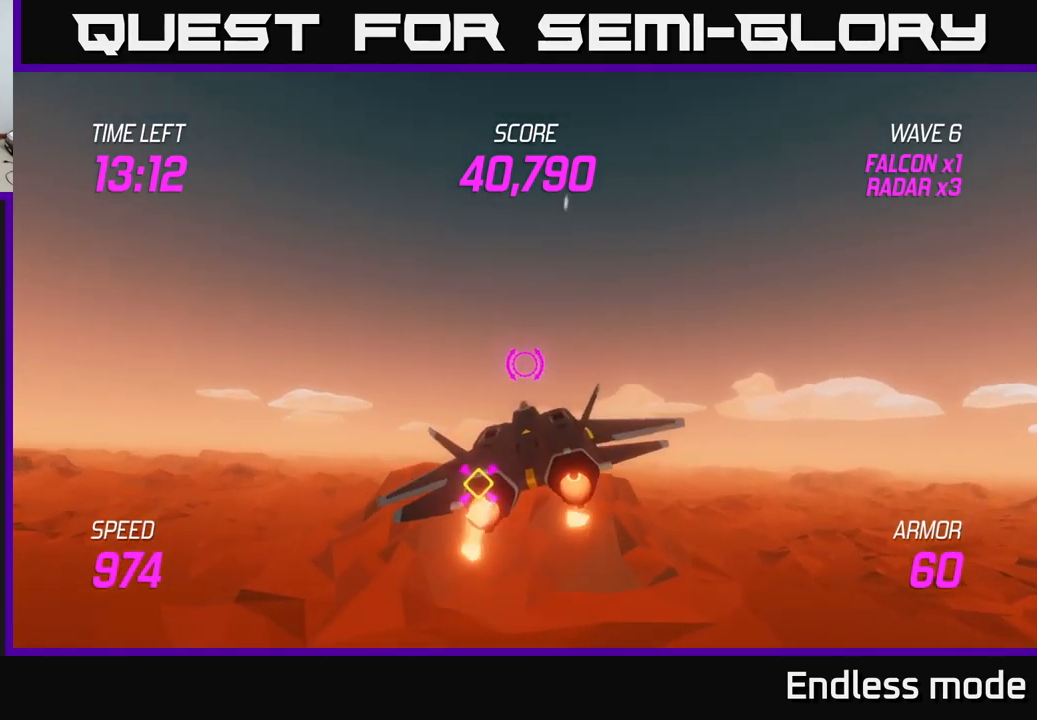
{"buttons": ["L2"], "left_stick": "center", "right_stick": "center", "events": [[166, "left_stick", "down"], [433, "left_stick", "center"]]}
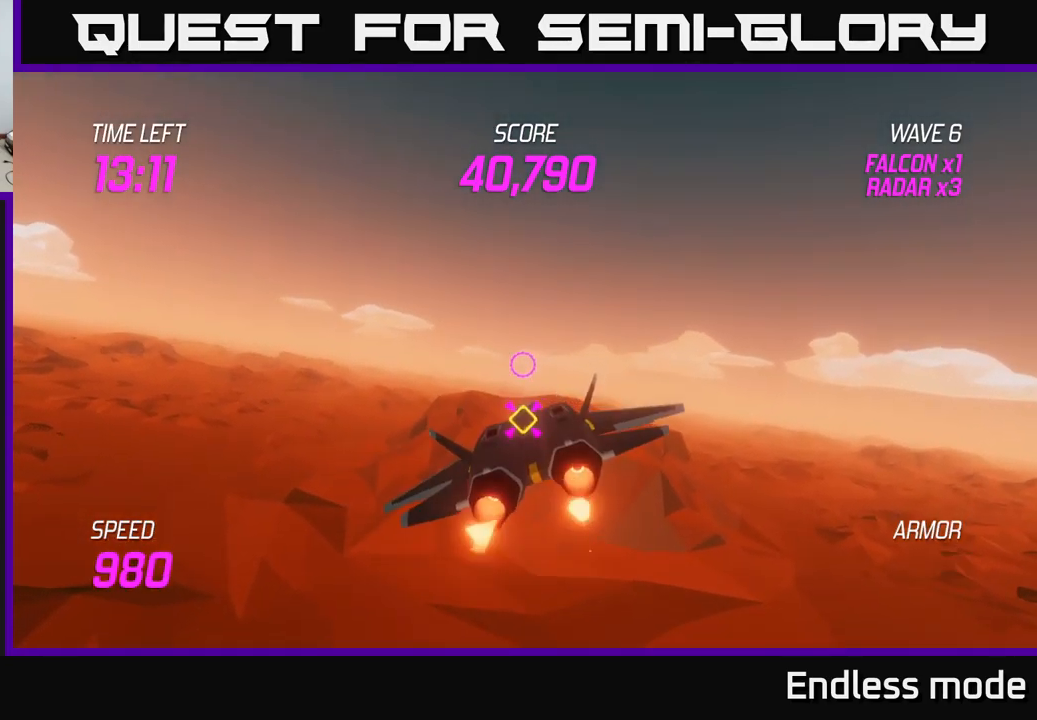
{"buttons": ["L2", "R2"], "left_stick": "center", "right_stick": "center", "events": [[133, "left_stick", "down"], [300, "left_stick", "center"], [483, "R2", "down"]]}
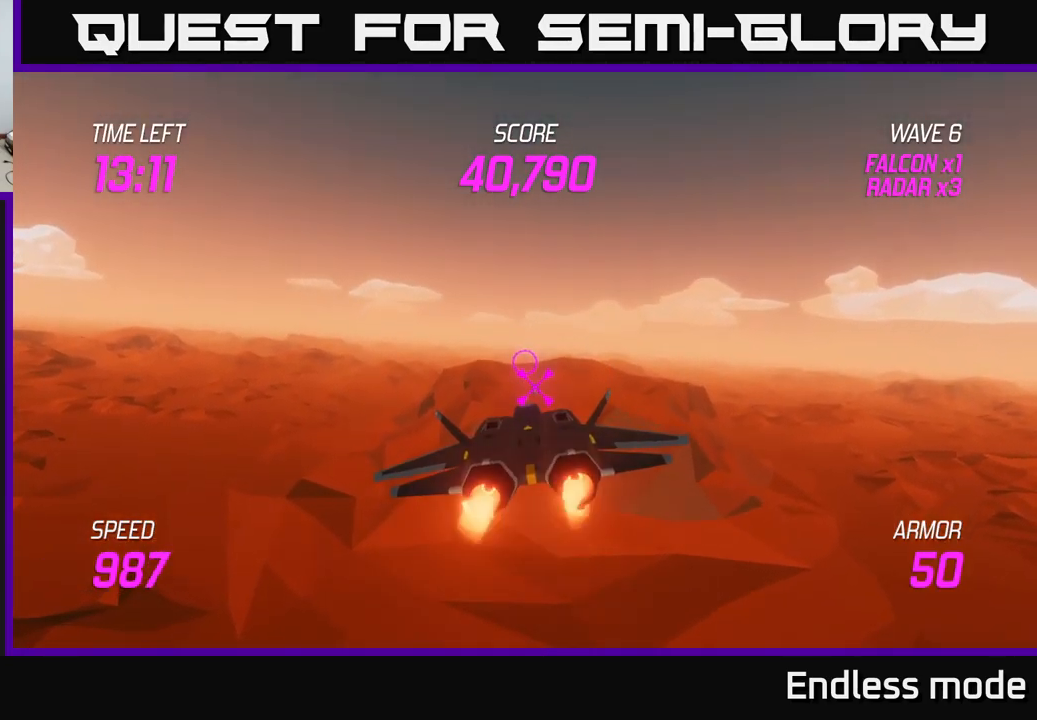
{"buttons": ["L2"], "left_stick": "right", "right_stick": "center", "events": [[100, "R2", "up"], [216, "R2", "down"], [300, "R2", "up"], [400, "R2", "down"], [433, "left_stick", "right"], [483, "R2", "up"]]}